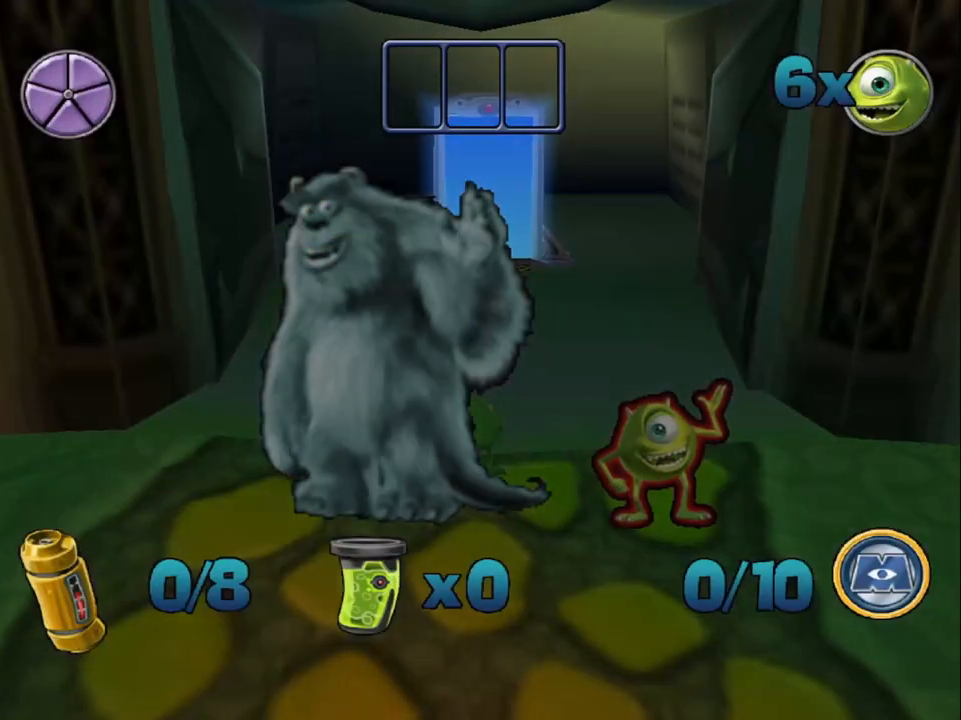
Gameplay with a controller (PlayStation layout); each line is a JSON object with the inputs held at the frame after it. "events" lists button and stick changes between this image and that frame as [ms after this image, input, new state], when the widget could be followed in between. Not read: L1 L3 R1 R3 right_stick.
{"buttons": [], "left_stick": "center", "events": []}
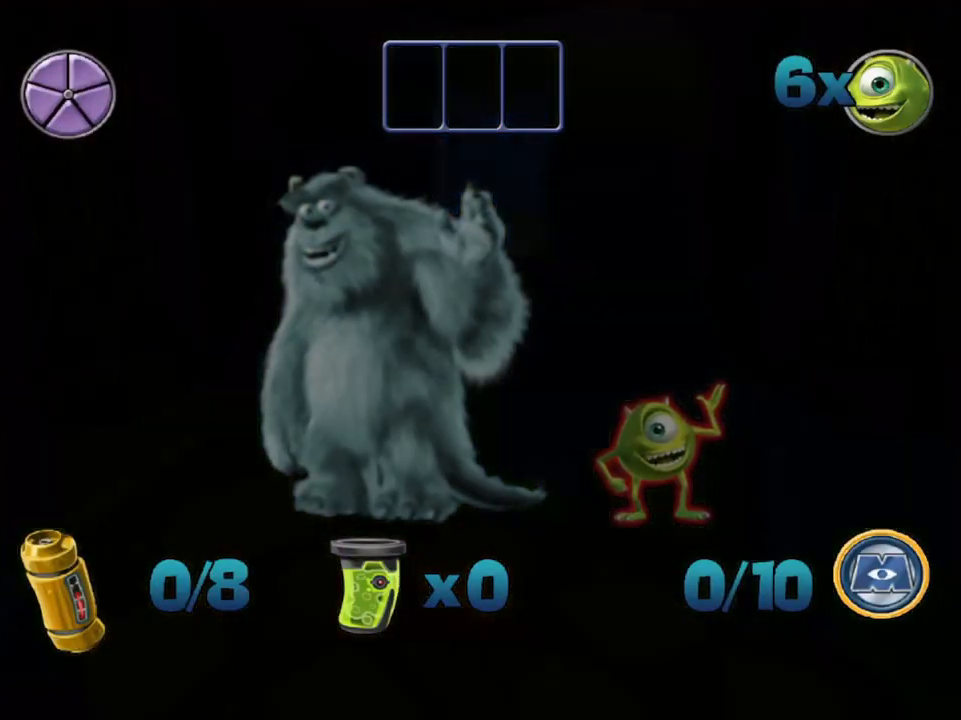
{"buttons": [], "left_stick": "center", "events": []}
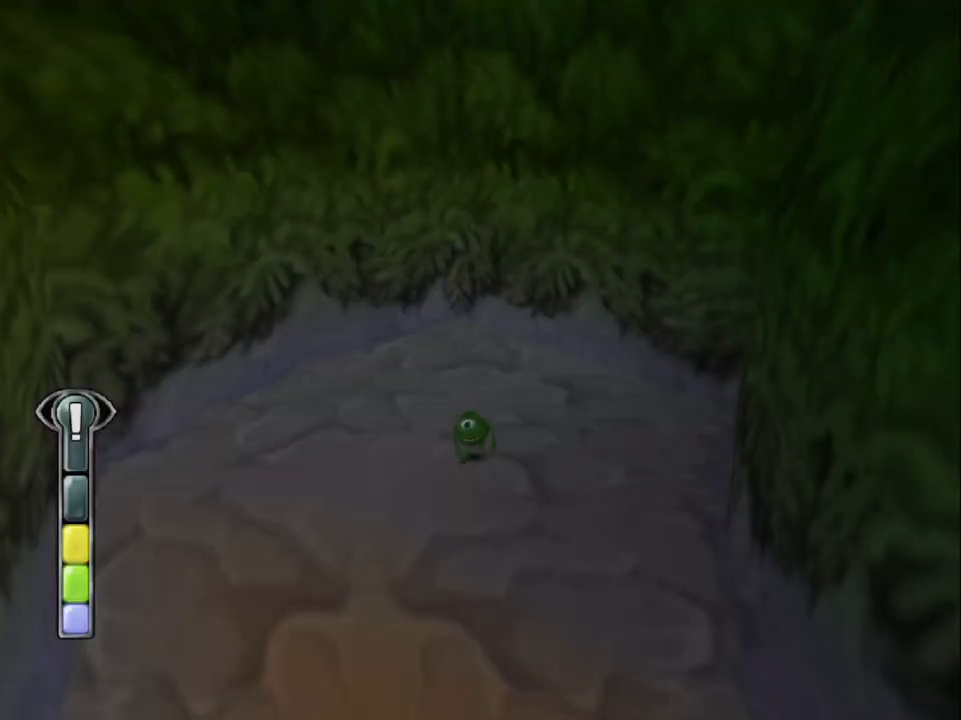
{"buttons": [], "left_stick": "center", "events": []}
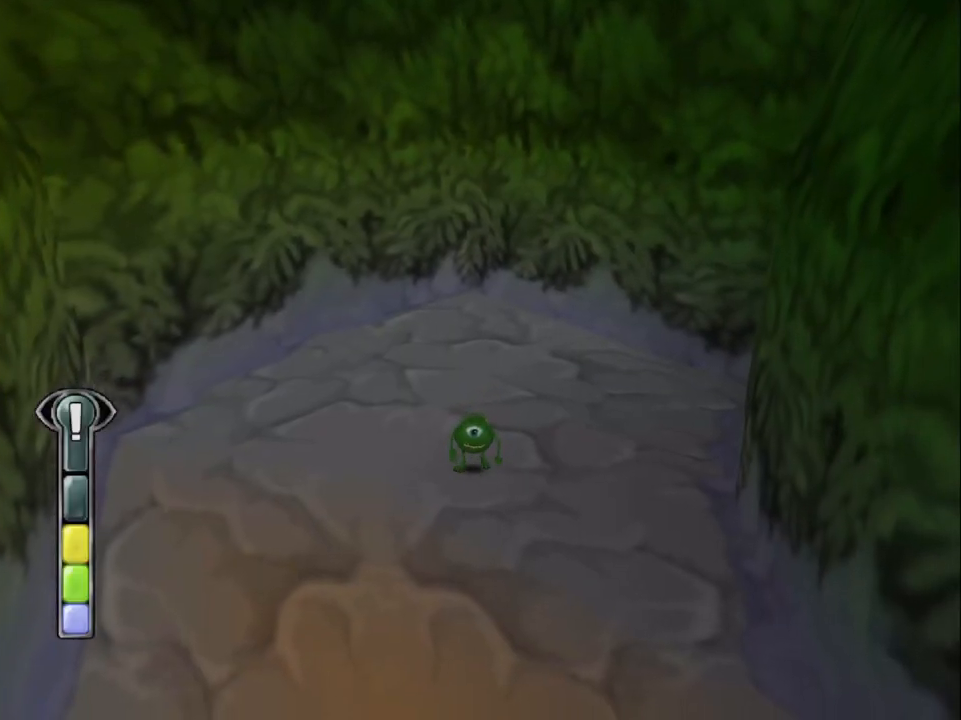
{"buttons": [], "left_stick": "center", "events": []}
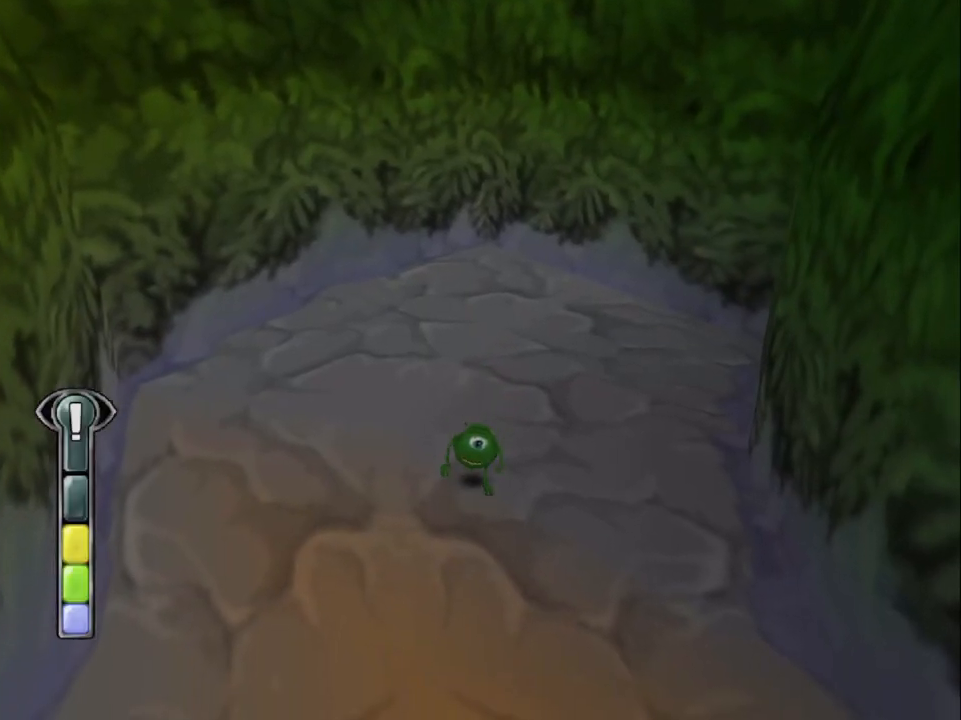
{"buttons": [], "left_stick": "center", "events": []}
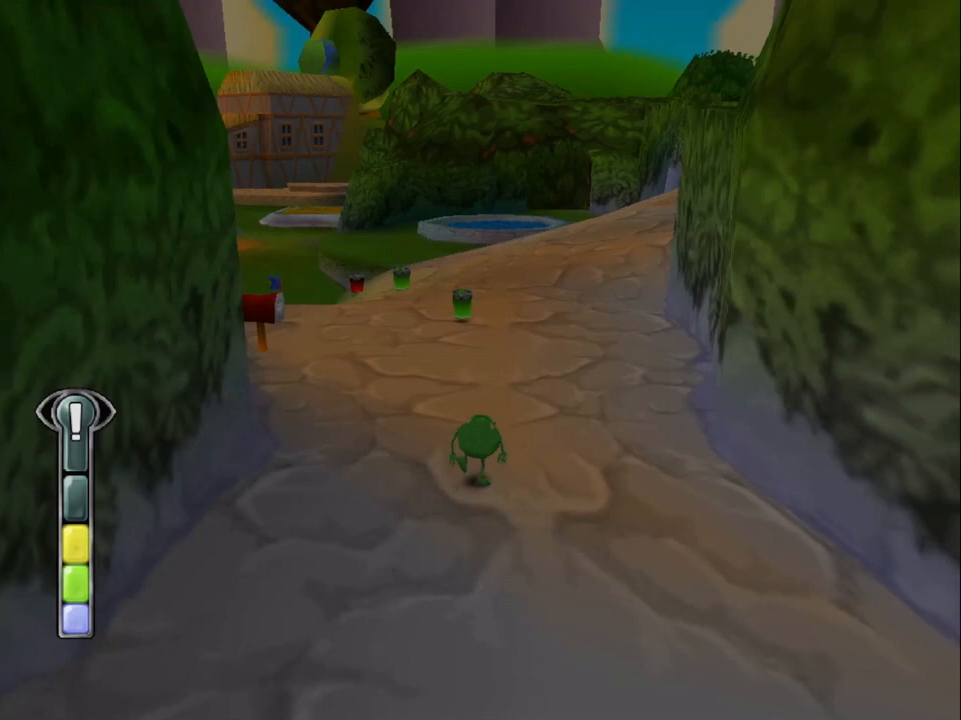
{"buttons": ["DPAD_UP"], "left_stick": "center", "events": [[467, "DPAD_UP", "down"]]}
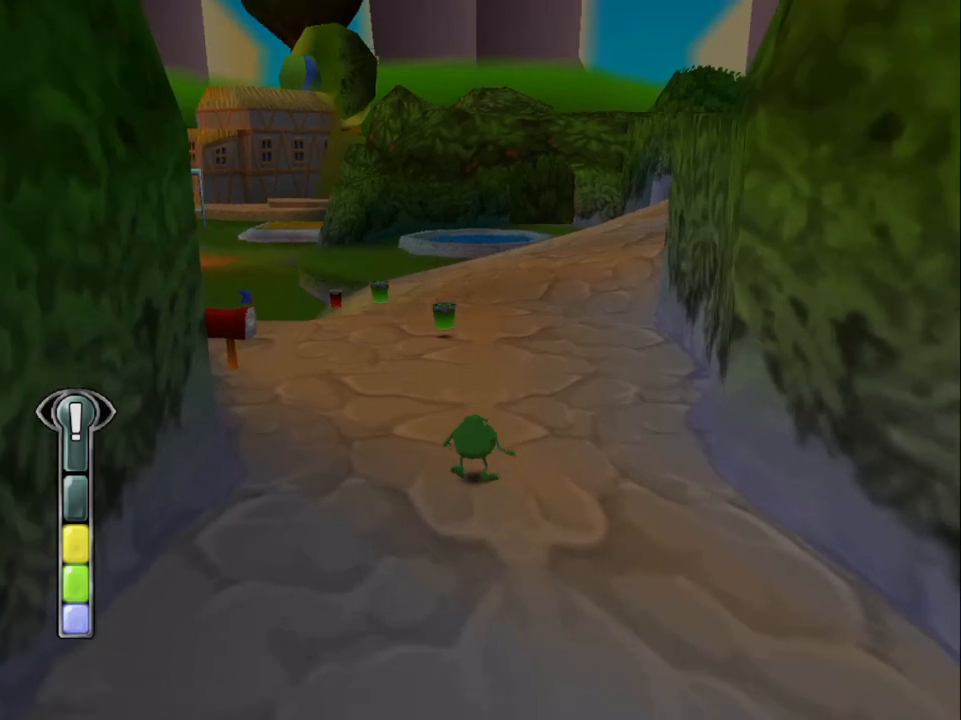
{"buttons": ["DPAD_UP"], "left_stick": "center", "events": []}
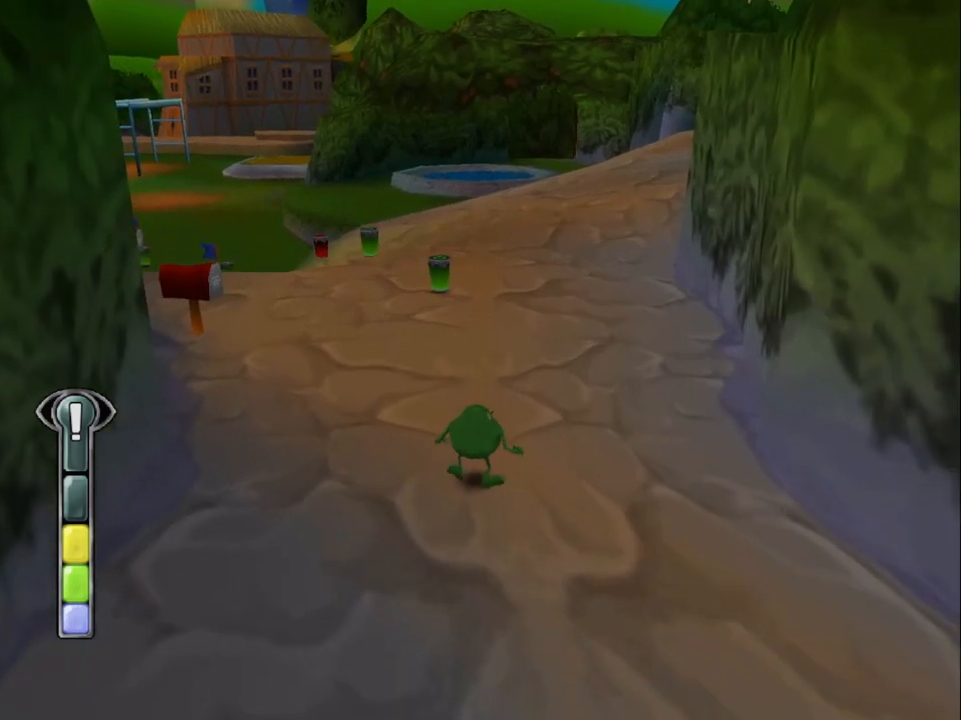
{"buttons": ["SQUARE", "DPAD_UP"], "left_stick": "center", "events": [[433, "SQUARE", "down"]]}
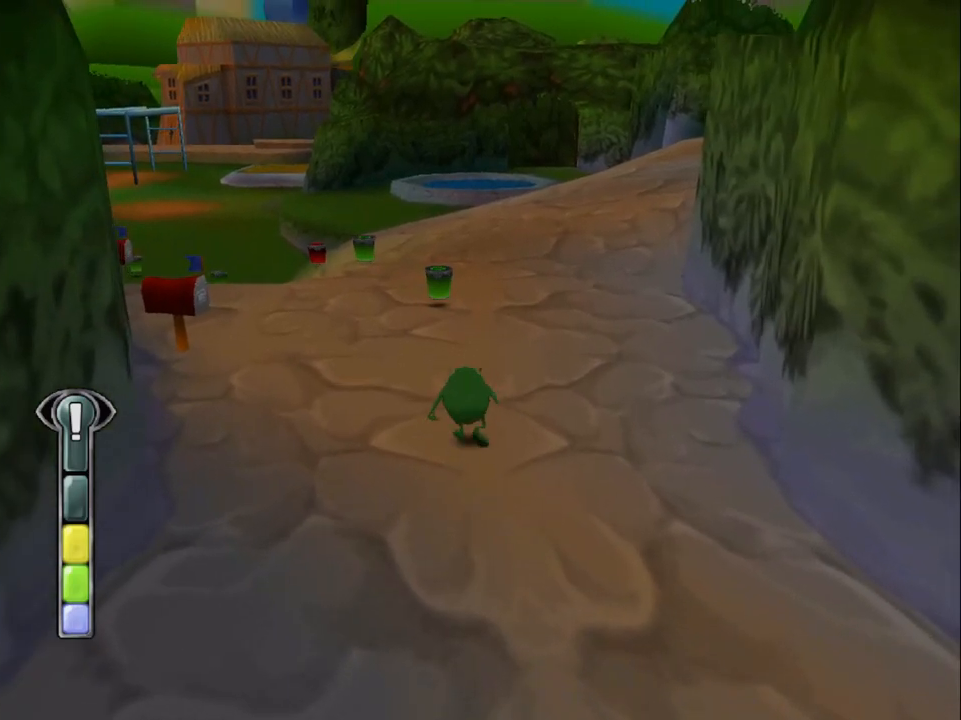
{"buttons": ["SQUARE", "DPAD_UP", "DPAD_LEFT"], "left_stick": "center", "events": [[133, "DPAD_LEFT", "down"], [300, "DPAD_LEFT", "up"], [500, "DPAD_LEFT", "down"]]}
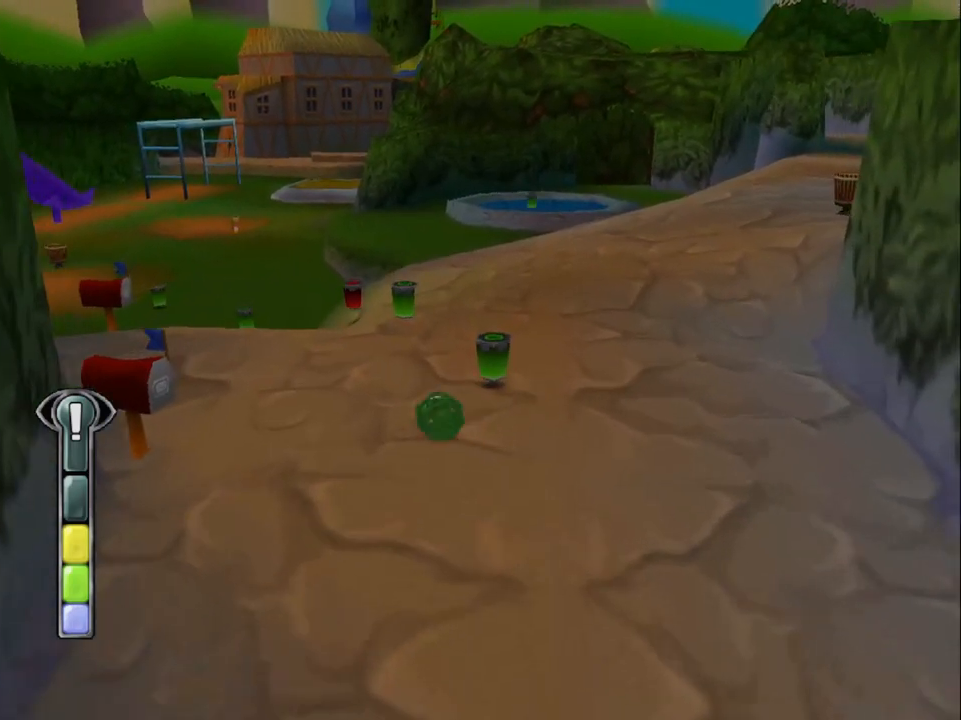
{"buttons": ["SQUARE", "DPAD_UP"], "left_stick": "center", "events": [[100, "DPAD_LEFT", "up"]]}
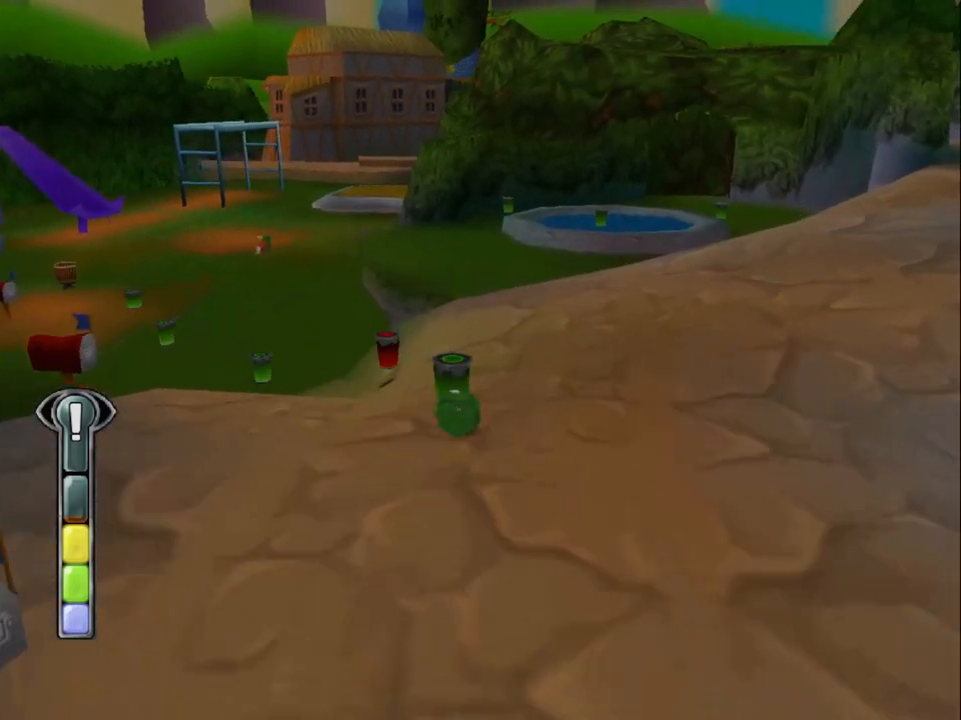
{"buttons": ["SQUARE", "DPAD_UP", "DPAD_LEFT"], "left_stick": "center", "events": [[33, "SQUARE", "up"], [133, "SQUARE", "down"], [433, "DPAD_LEFT", "down"]]}
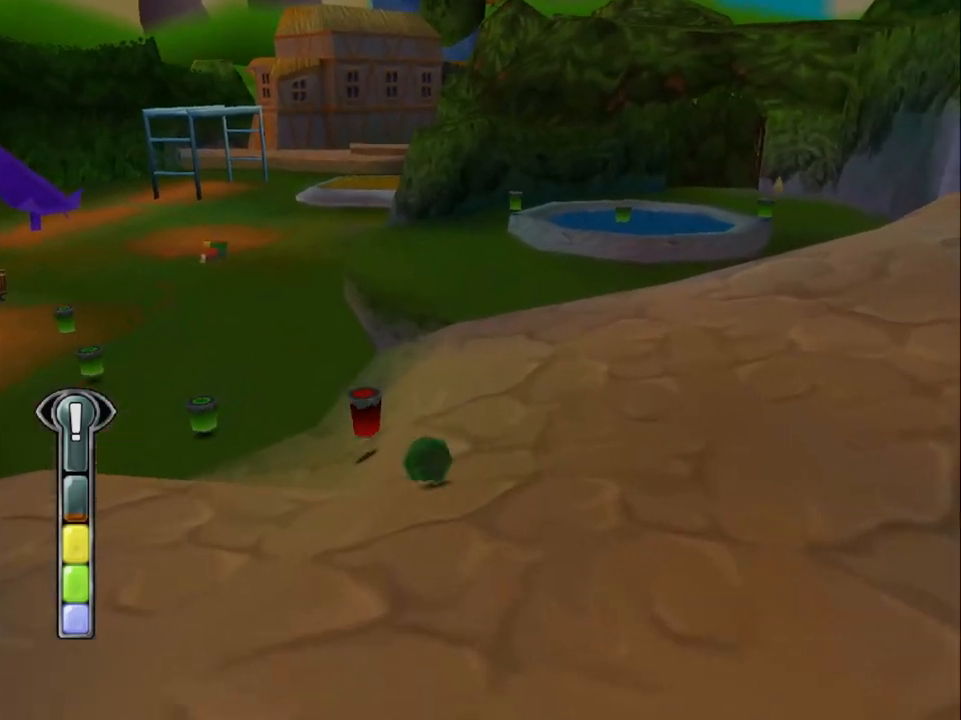
{"buttons": ["SQUARE", "DPAD_UP", "DPAD_LEFT"], "left_stick": "center", "events": []}
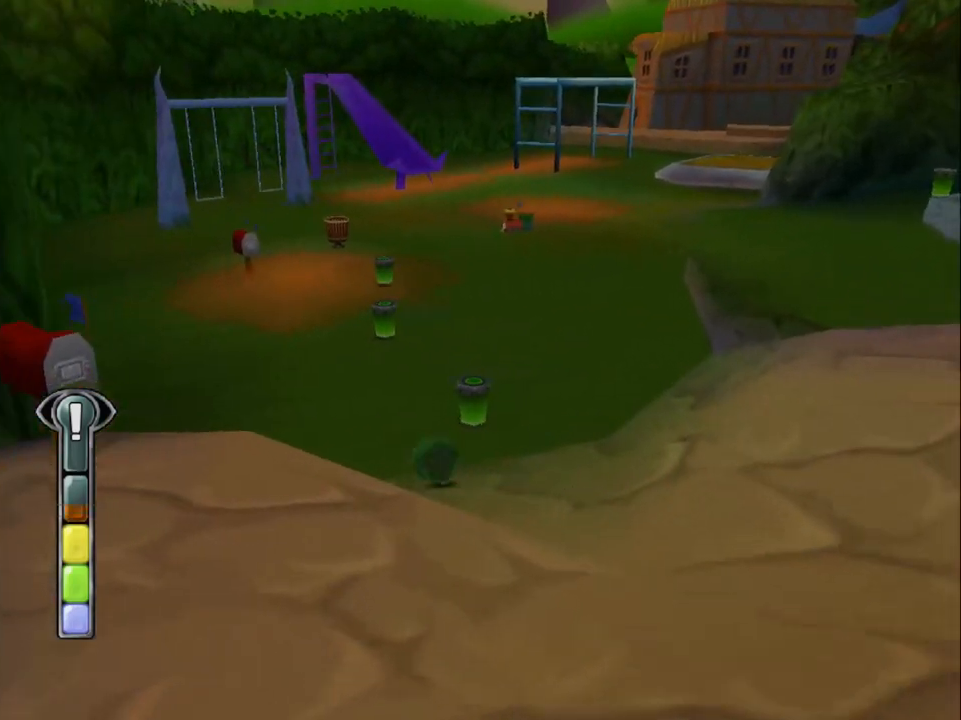
{"buttons": ["DPAD_UP", "DPAD_LEFT"], "left_stick": "center", "events": [[33, "DPAD_LEFT", "up"], [133, "SQUARE", "up"], [300, "SQUARE", "down"], [467, "SQUARE", "up"], [500, "DPAD_LEFT", "down"]]}
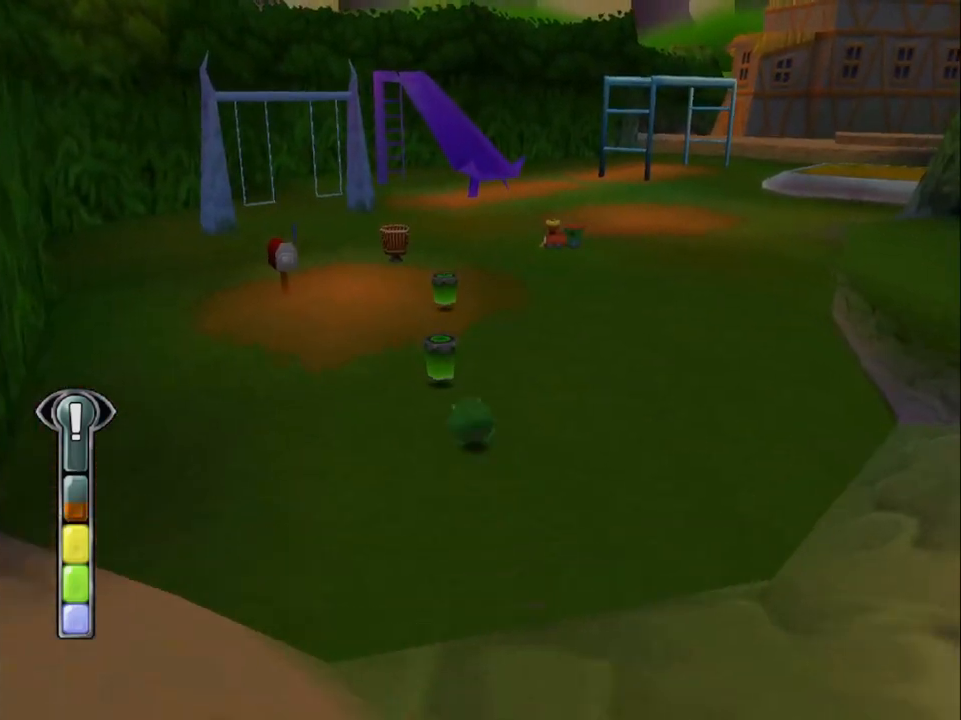
{"buttons": ["SQUARE", "DPAD_UP"], "left_stick": "center", "events": [[100, "DPAD_LEFT", "up"], [433, "SQUARE", "down"]]}
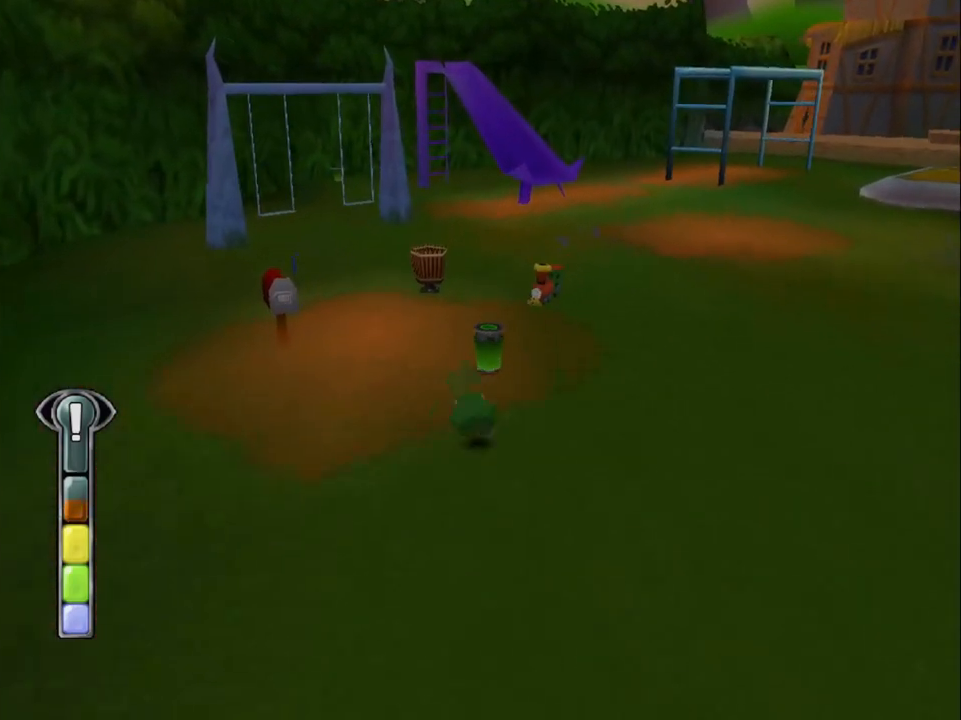
{"buttons": ["DPAD_UP", "DPAD_LEFT"], "left_stick": "center", "events": [[433, "DPAD_LEFT", "down"], [433, "SQUARE", "up"]]}
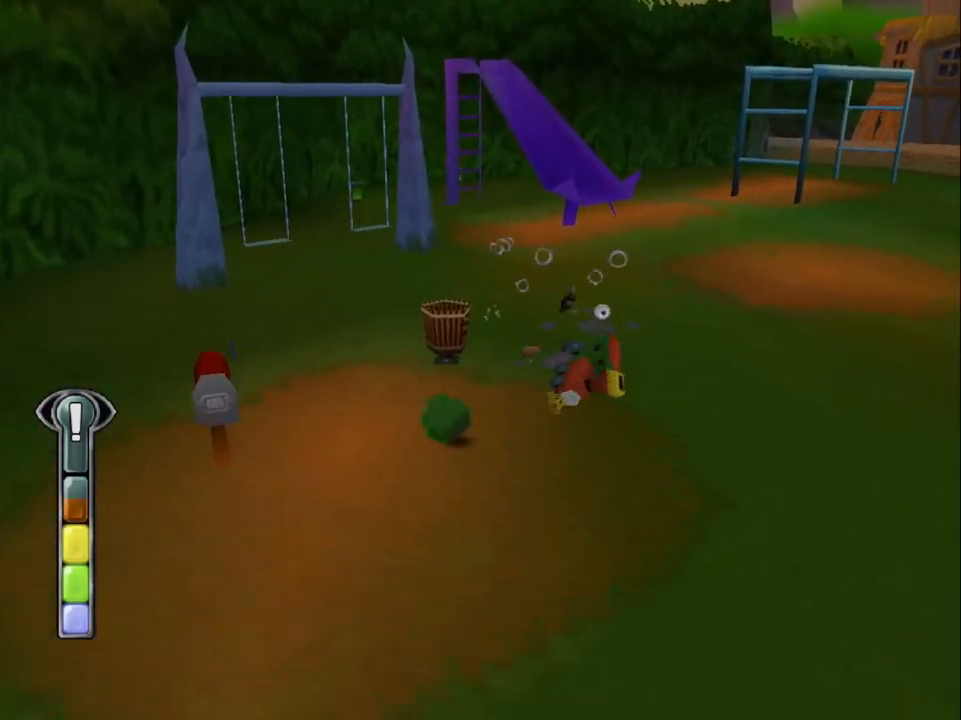
{"buttons": [], "left_stick": "center", "events": [[33, "DPAD_LEFT", "up"], [133, "DPAD_UP", "up"], [200, "SQUARE", "down"], [233, "SQUARE", "up"], [300, "SQUARE", "down"], [333, "SQUARE", "up"], [400, "SQUARE", "down"], [433, "SQUARE", "up"]]}
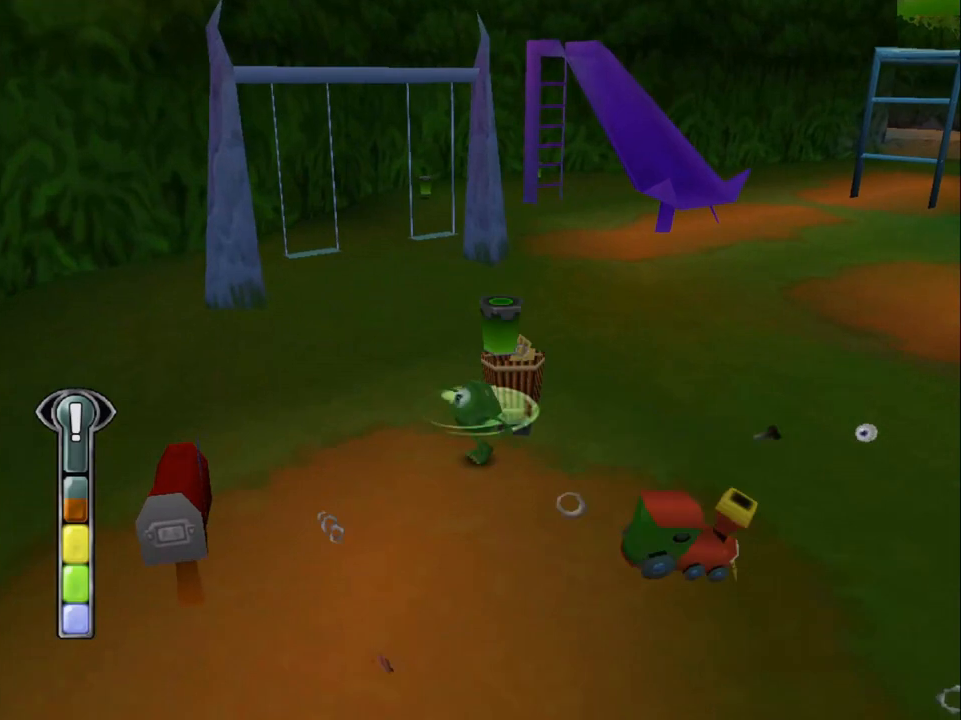
{"buttons": ["SQUARE"], "left_stick": "center", "events": [[33, "SQUARE", "down"], [67, "SQUARE", "up"], [133, "SQUARE", "down"], [200, "SQUARE", "up"], [233, "SQUARE", "down"], [300, "SQUARE", "up"], [367, "SQUARE", "down"], [400, "SQUARE", "up"], [467, "SQUARE", "down"]]}
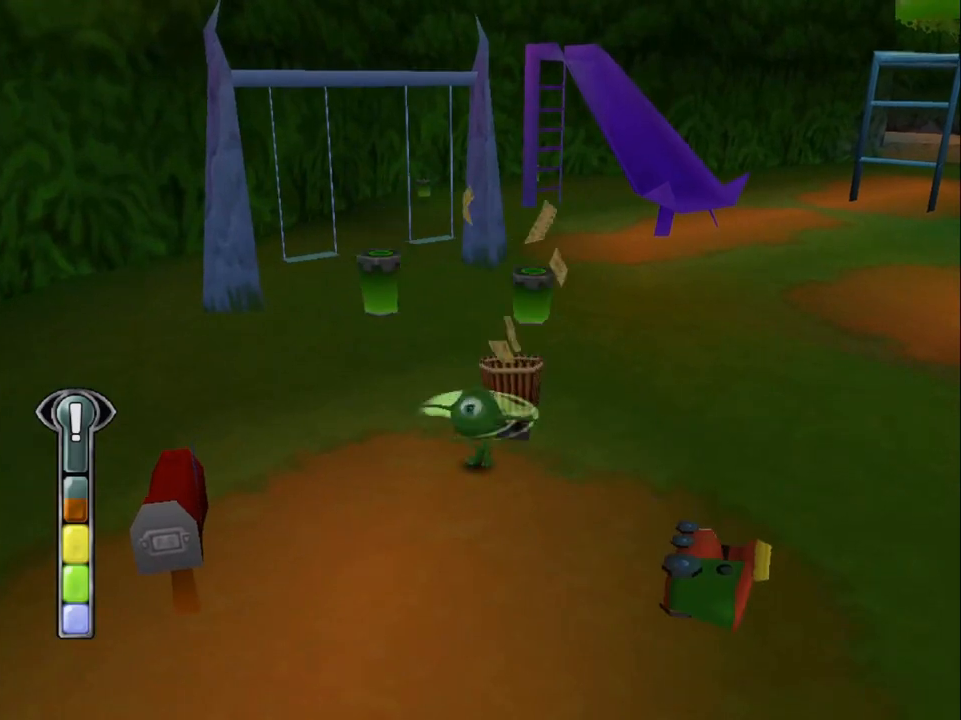
{"buttons": [], "left_stick": "center", "events": [[33, "SQUARE", "up"], [100, "SQUARE", "down"], [133, "SQUARE", "up"], [200, "SQUARE", "down"], [233, "SQUARE", "up"], [333, "SQUARE", "down"], [400, "SQUARE", "up"], [433, "SQUARE", "down"], [500, "SQUARE", "up"]]}
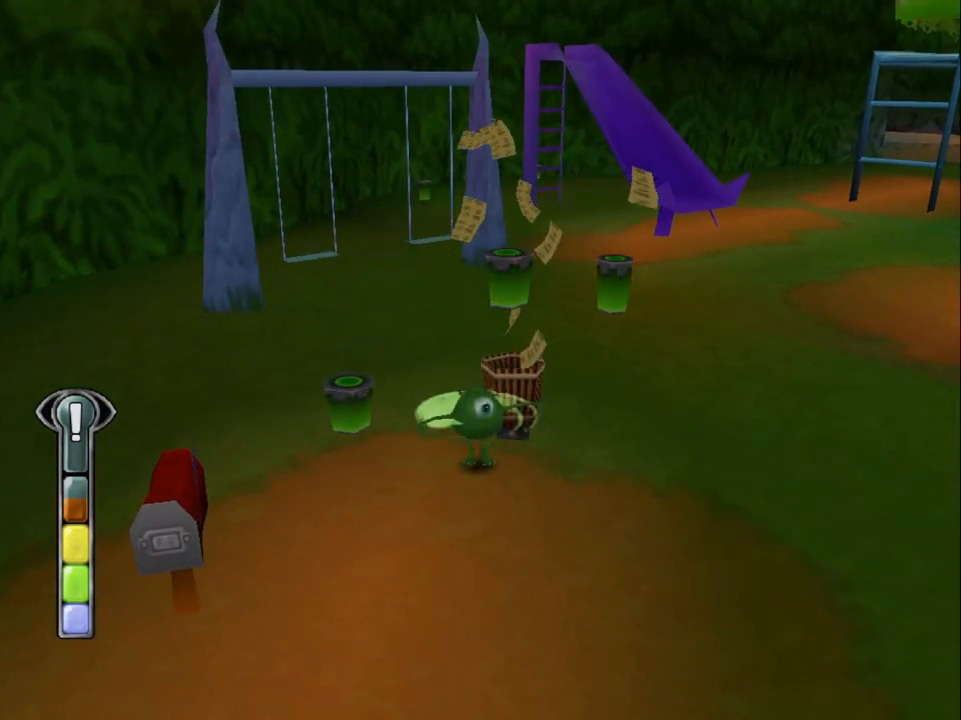
{"buttons": [], "left_stick": "center", "events": [[67, "SQUARE", "down"], [133, "SQUARE", "up"], [200, "SQUARE", "down"], [233, "SQUARE", "up"], [333, "SQUARE", "down"], [367, "SQUARE", "up"], [433, "SQUARE", "down"], [500, "SQUARE", "up"]]}
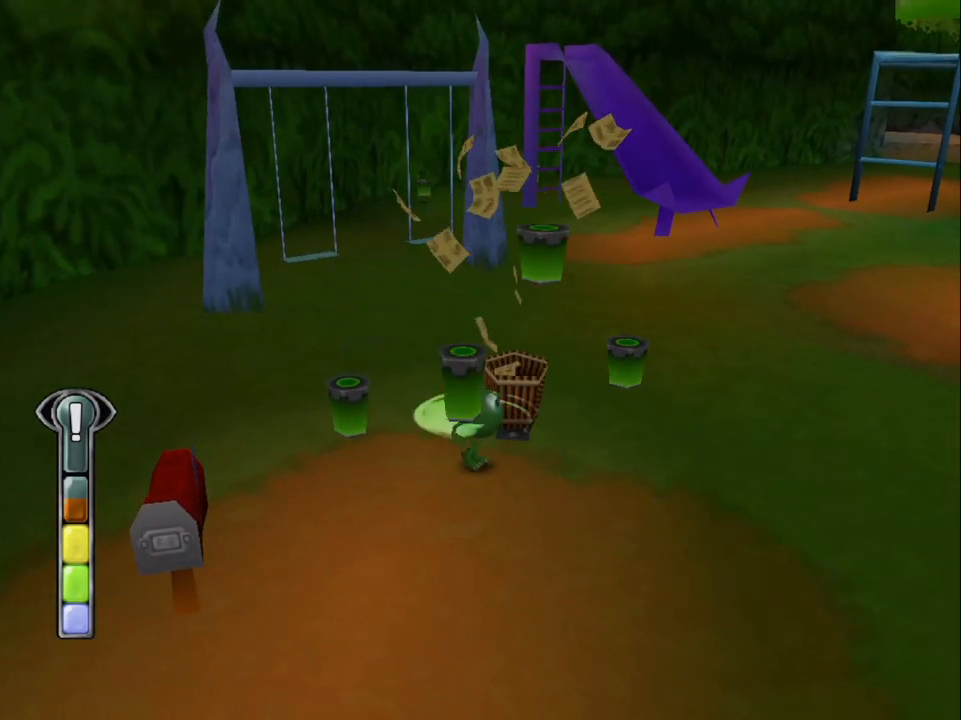
{"buttons": ["DPAD_UP", "DPAD_LEFT"], "left_stick": "center", "events": [[267, "DPAD_LEFT", "down"], [400, "DPAD_UP", "down"]]}
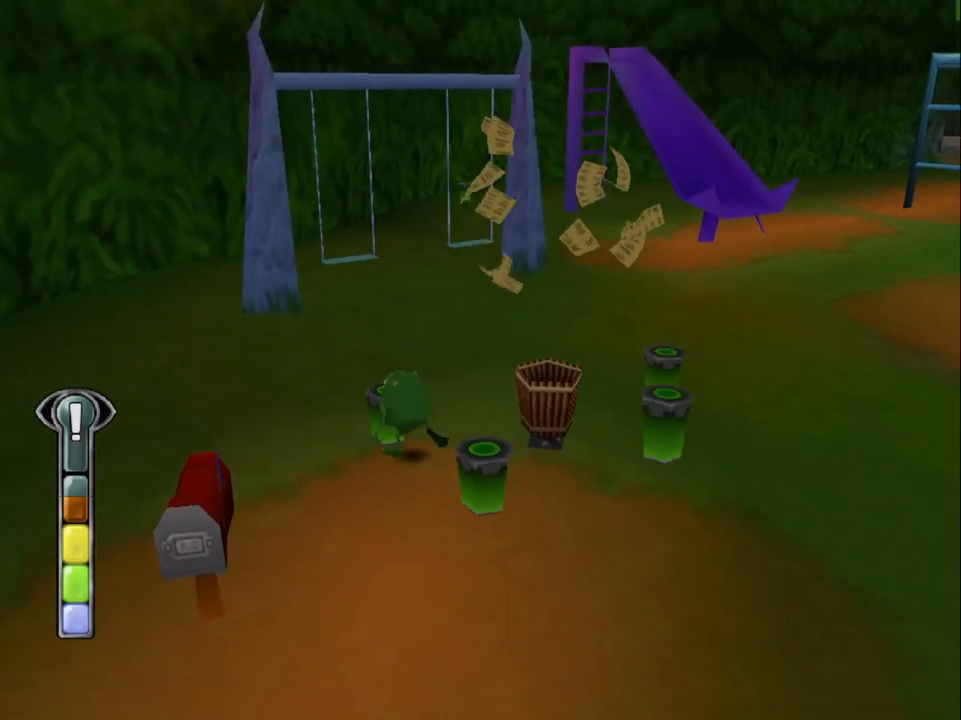
{"buttons": ["SQUARE", "DPAD_UP"], "left_stick": "center", "events": [[33, "DPAD_DOWN", "down"], [33, "DPAD_LEFT", "up"], [33, "DPAD_UP", "up"], [133, "SQUARE", "down"], [167, "DPAD_RIGHT", "down"], [267, "DPAD_DOWN", "up"], [467, "DPAD_RIGHT", "up"], [467, "DPAD_UP", "down"]]}
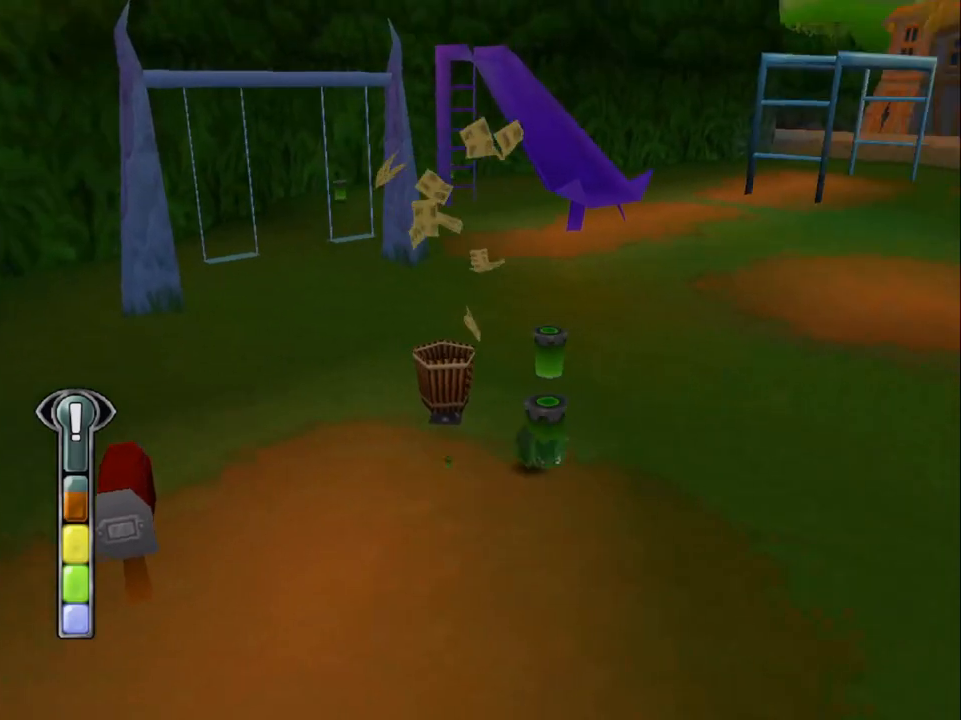
{"buttons": ["SQUARE", "DPAD_UP", "DPAD_RIGHT"], "left_stick": "center", "events": [[133, "DPAD_RIGHT", "down"], [233, "DPAD_UP", "up"], [300, "DPAD_UP", "down"]]}
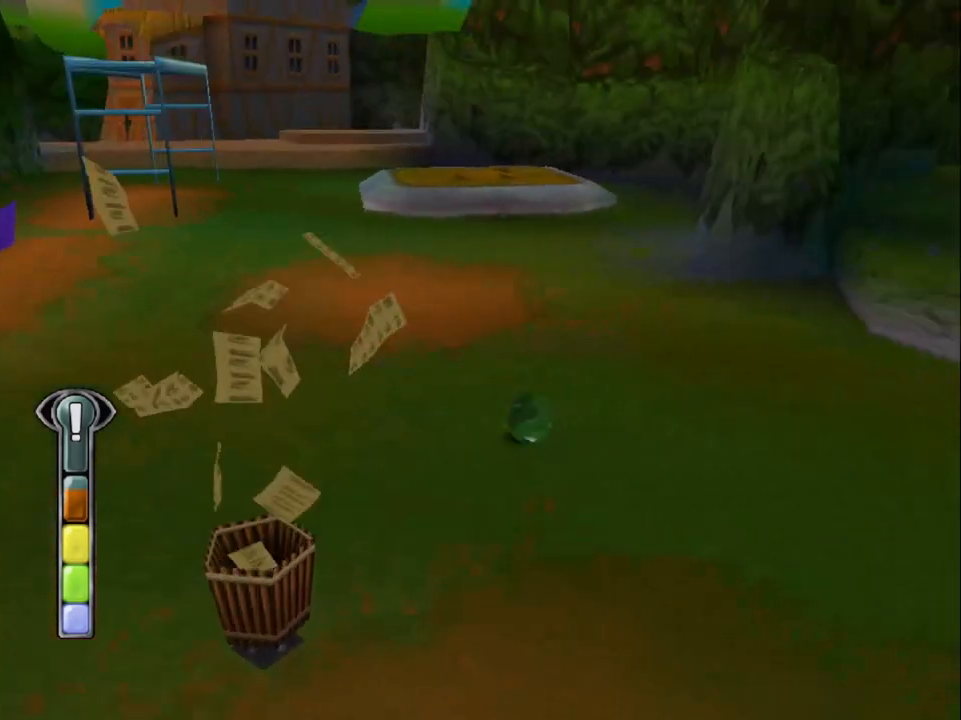
{"buttons": ["DPAD_UP"], "left_stick": "center", "events": [[400, "SQUARE", "up"], [500, "DPAD_RIGHT", "up"]]}
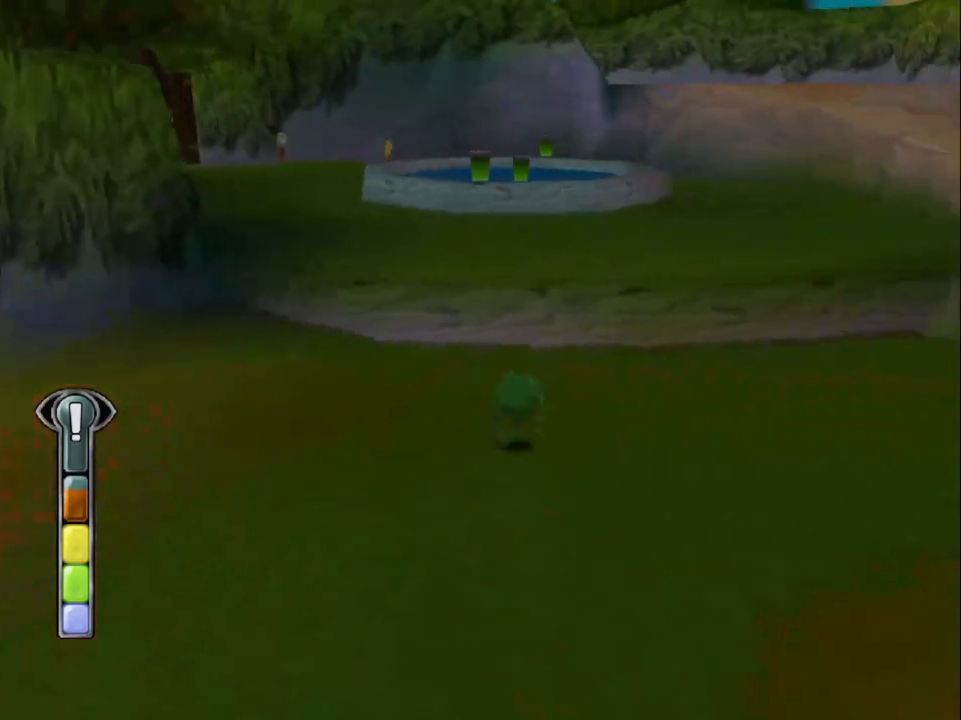
{"buttons": ["DPAD_UP"], "left_stick": "center", "events": [[133, "CROSS", "down"], [133, "DPAD_LEFT", "down"], [233, "DPAD_LEFT", "up"], [267, "CROSS", "up"], [333, "CROSS", "down"], [500, "CROSS", "up"]]}
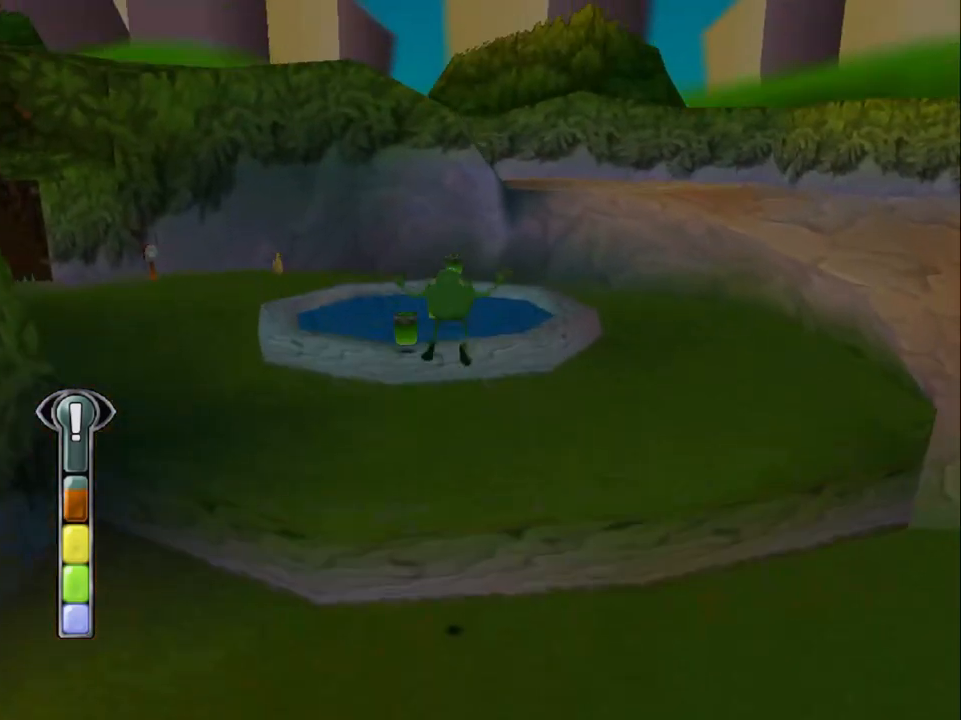
{"buttons": ["DPAD_UP"], "left_stick": "center", "events": []}
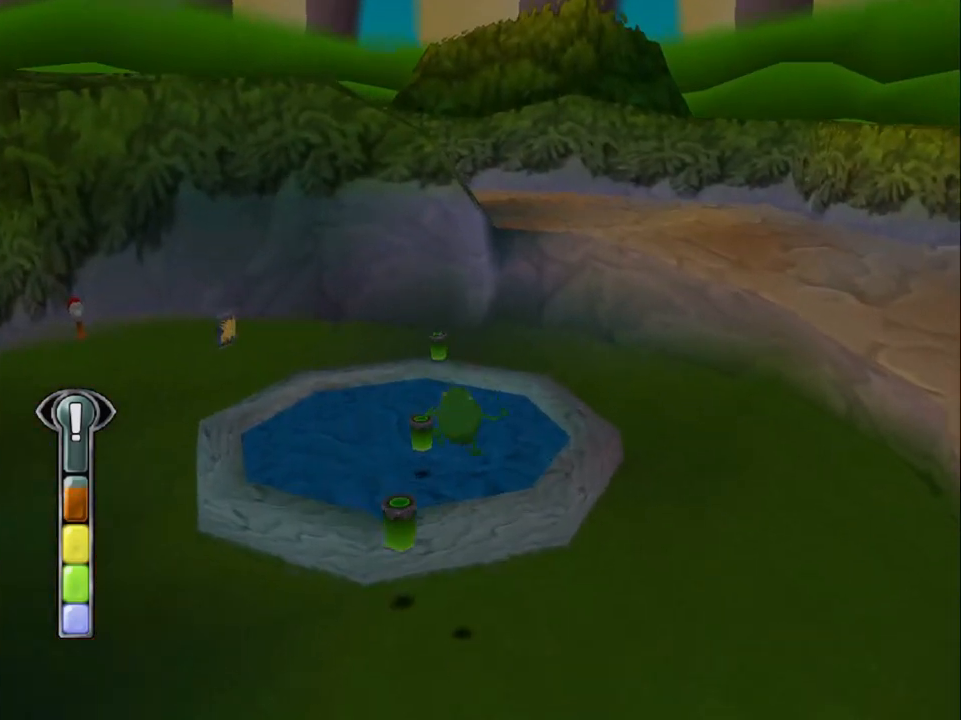
{"buttons": ["DPAD_UP", "DPAD_LEFT"], "left_stick": "center", "events": [[233, "SQUARE", "down"], [467, "SQUARE", "up"], [500, "DPAD_LEFT", "down"]]}
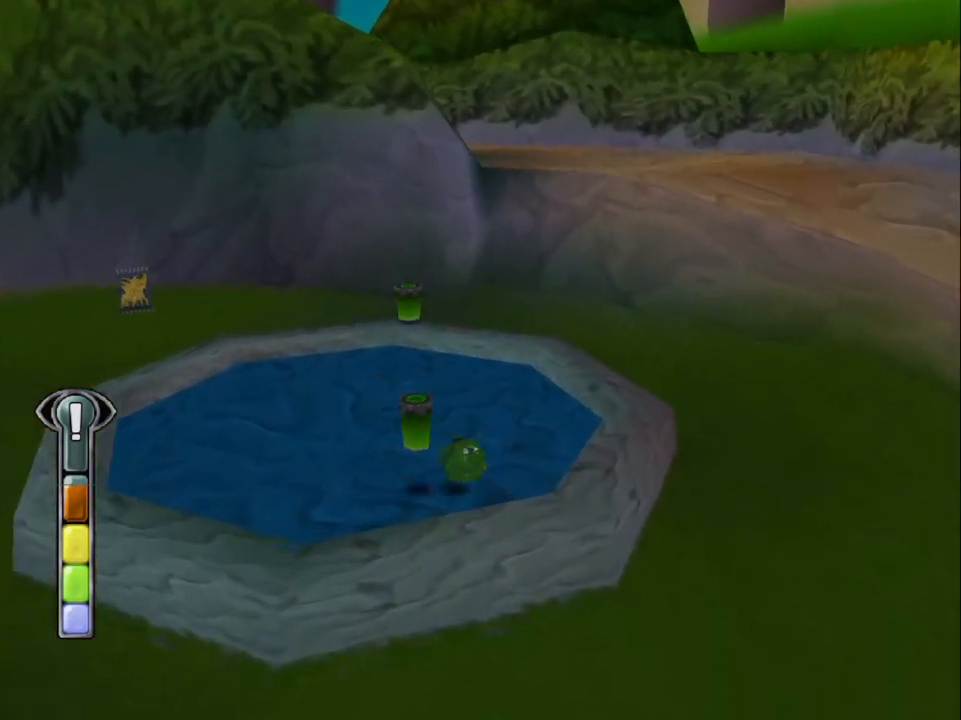
{"buttons": ["CROSS", "DPAD_UP", "DPAD_RIGHT"], "left_stick": "center", "events": [[100, "DPAD_LEFT", "up"], [500, "CROSS", "down"], [500, "DPAD_RIGHT", "down"]]}
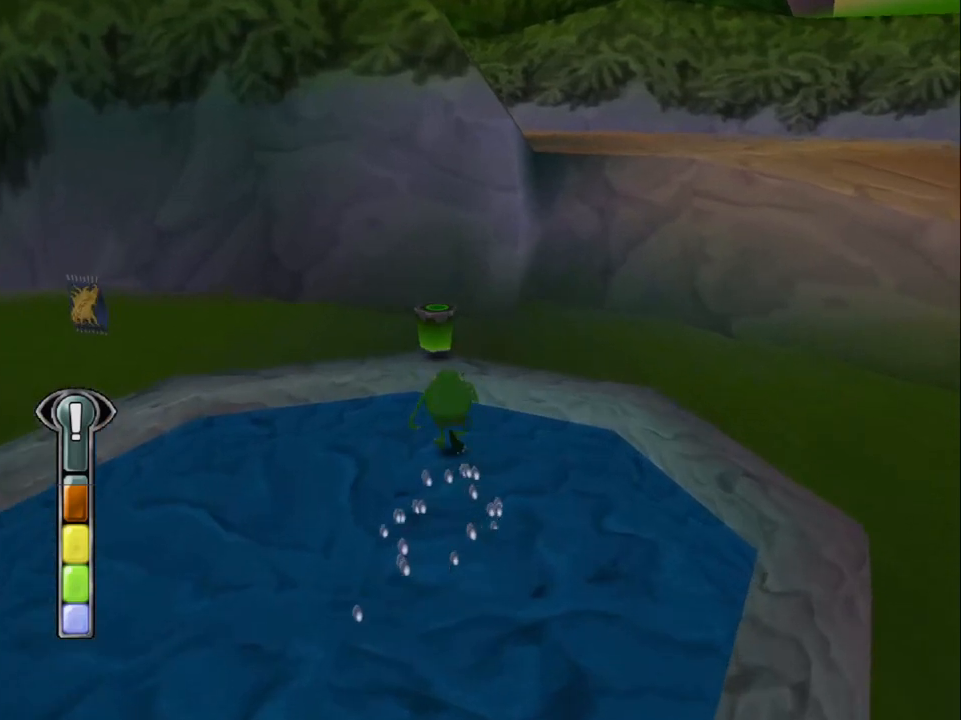
{"buttons": ["CROSS", "DPAD_UP", "DPAD_RIGHT"], "left_stick": "center", "events": [[233, "CROSS", "up"], [367, "CROSS", "down"]]}
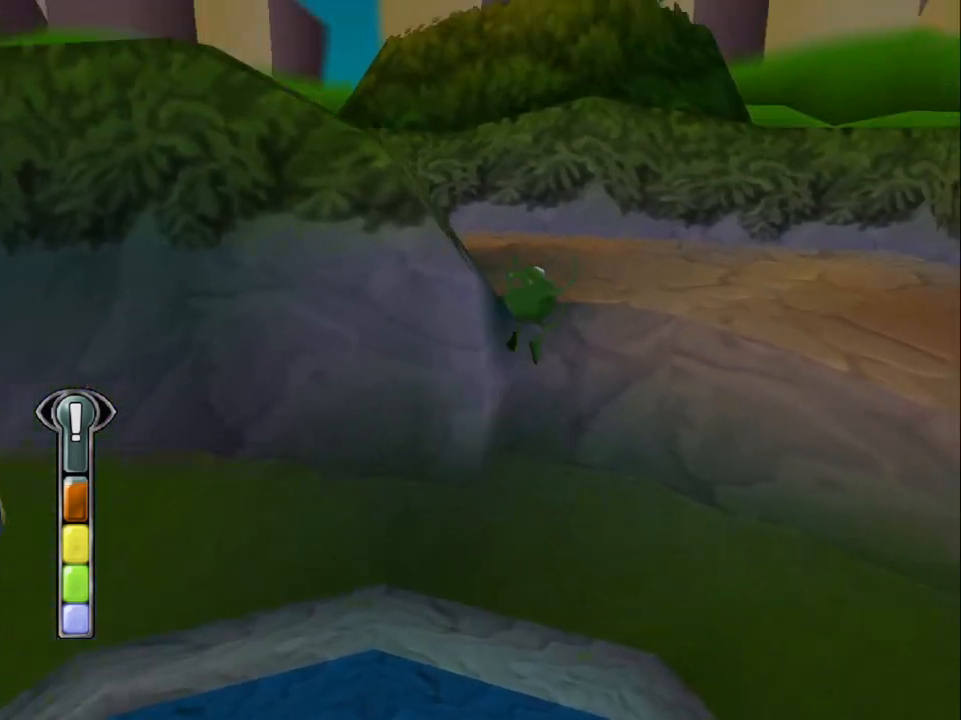
{"buttons": ["DPAD_UP"], "left_stick": "center", "events": [[33, "CROSS", "up"], [133, "DPAD_RIGHT", "up"]]}
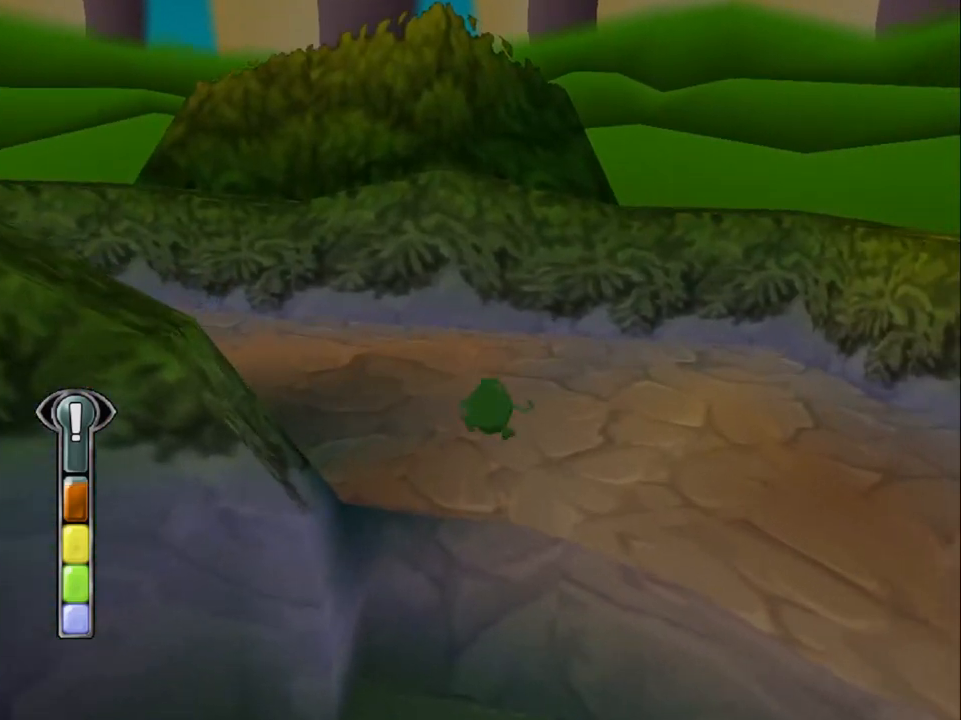
{"buttons": ["SQUARE", "DPAD_UP"], "left_stick": "center", "events": [[200, "SQUARE", "down"], [233, "DPAD_LEFT", "down"], [500, "DPAD_LEFT", "up"]]}